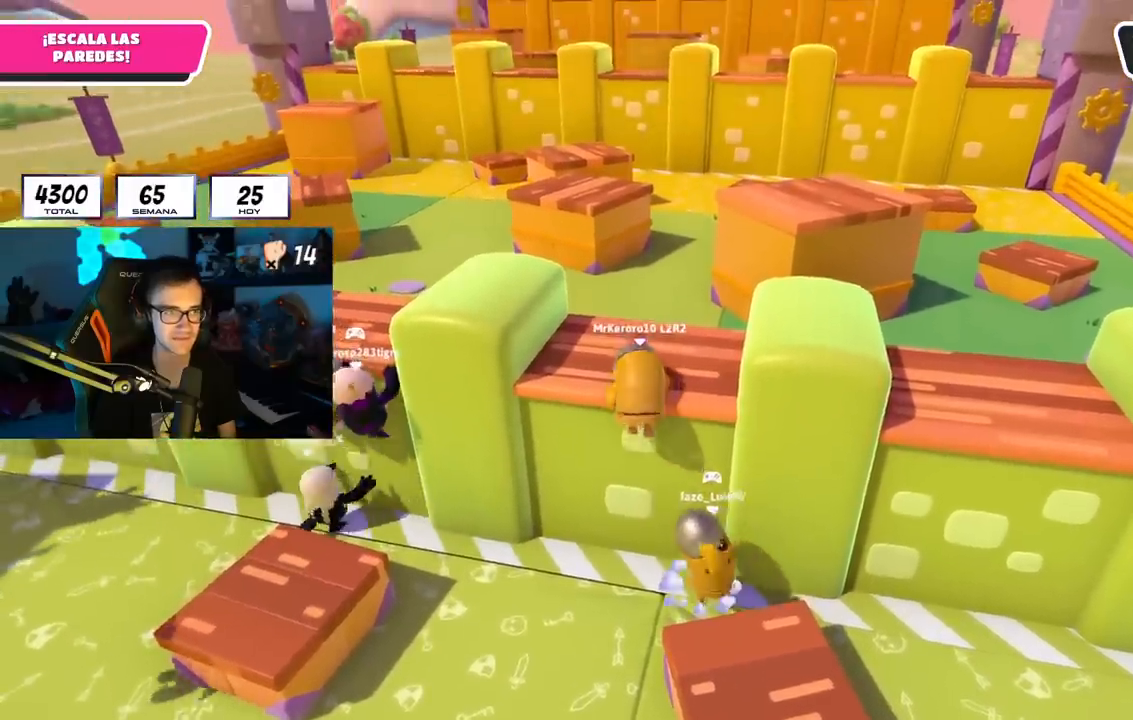
Gameplay with a controller (PlayStation layout); each line is a JSON object with the inputs held at the frame after it. "events" lists button and stick changes between this image and that frame as [ms after this image, input, new state], when the widget could be followed in between. Not read: R3.
{"buttons": [], "left_stick": "up", "right_stick": "center", "events": [[66, "R2", "up"], [100, "R1", "up"], [217, "right_stick", "down-left"], [283, "right_stick", "center"]]}
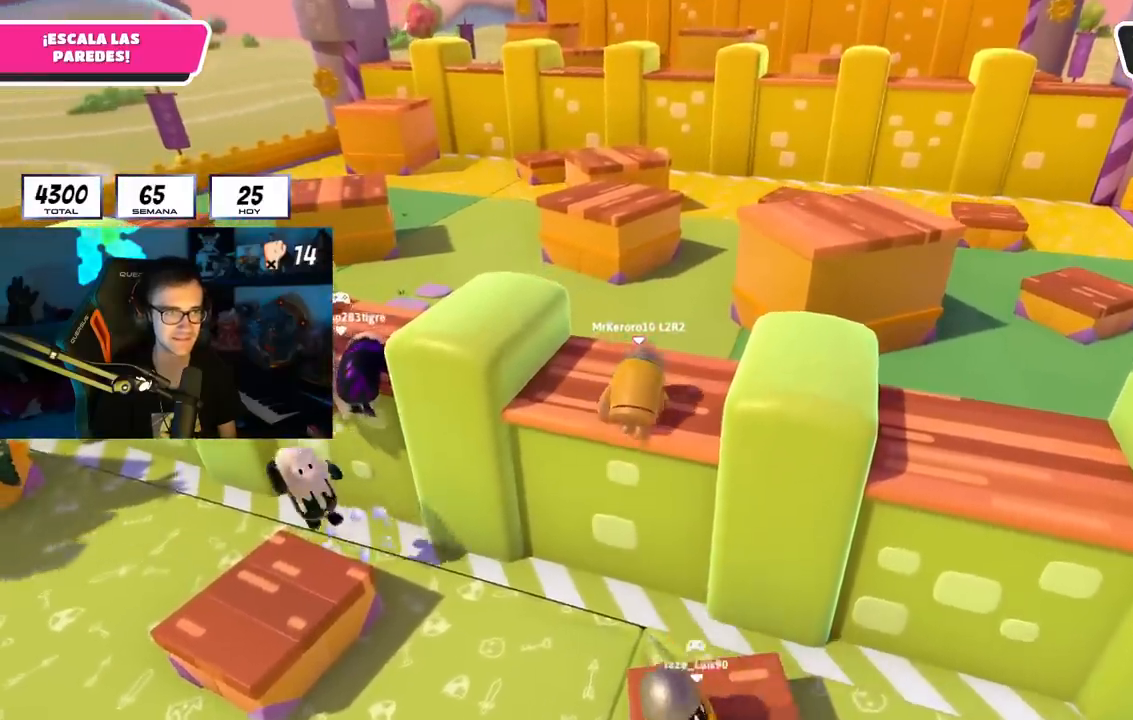
{"buttons": ["CROSS"], "left_stick": "up-left", "right_stick": "center", "events": [[51, "right_stick", "down"], [117, "left_stick", "up-left"], [151, "right_stick", "center"], [451, "CROSS", "down"]]}
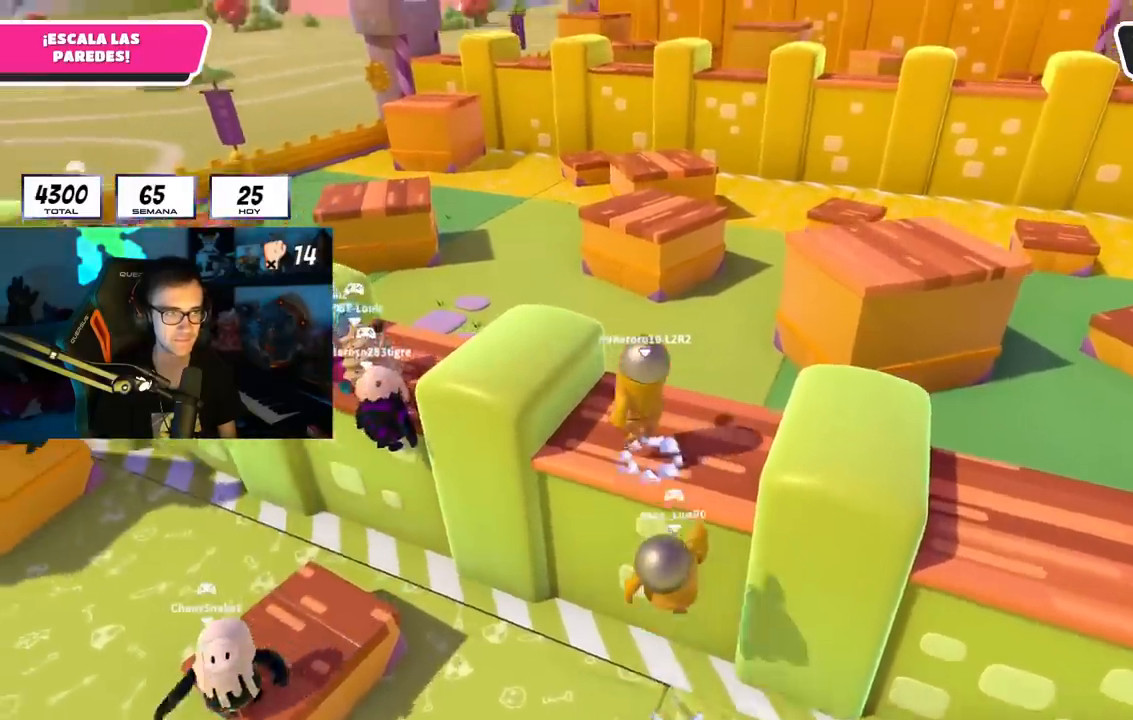
{"buttons": [], "left_stick": "up-left", "right_stick": "center"}
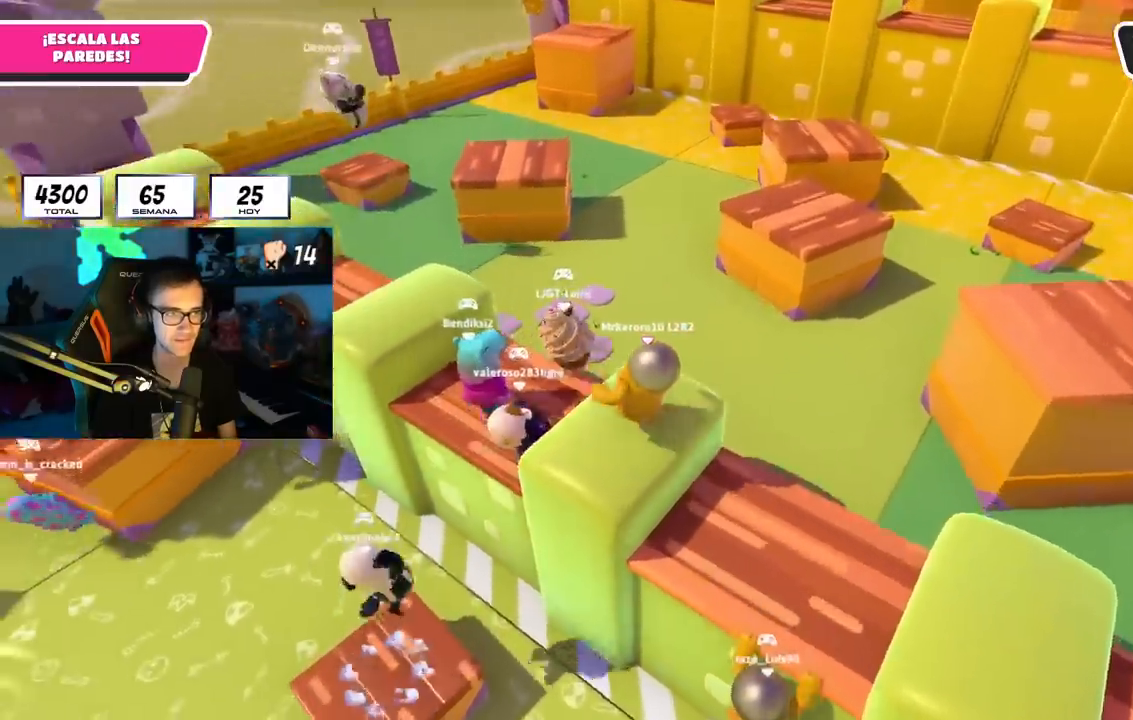
{"buttons": [], "left_stick": "up-left", "right_stick": "center", "events": [[151, "CROSS", "down"], [351, "CROSS", "up"]]}
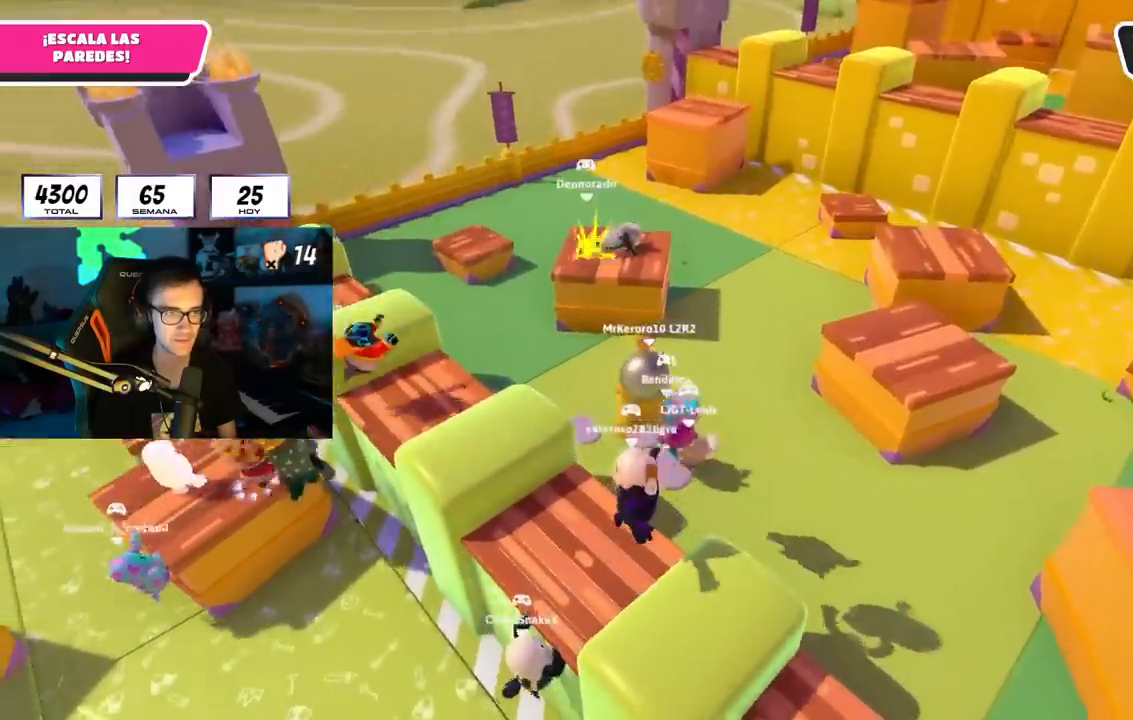
{"buttons": [], "left_stick": "up-right", "right_stick": "center"}
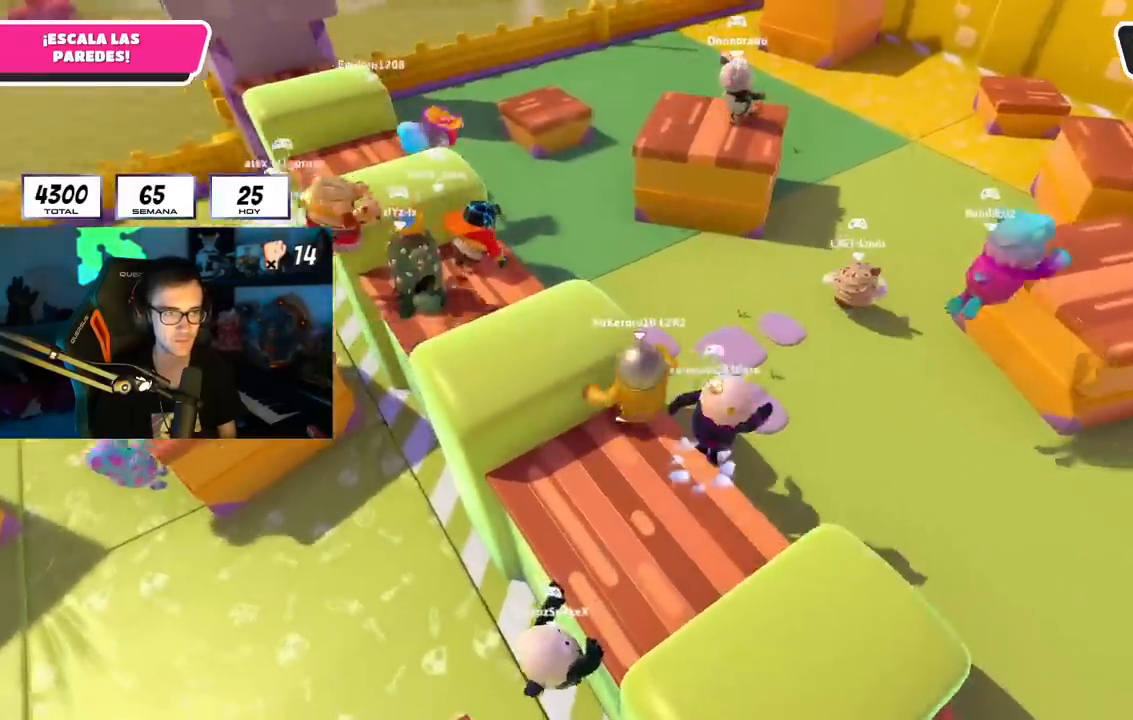
{"buttons": [], "left_stick": "up", "right_stick": "up", "events": [[151, "left_stick", "up"], [468, "right_stick", "up"]]}
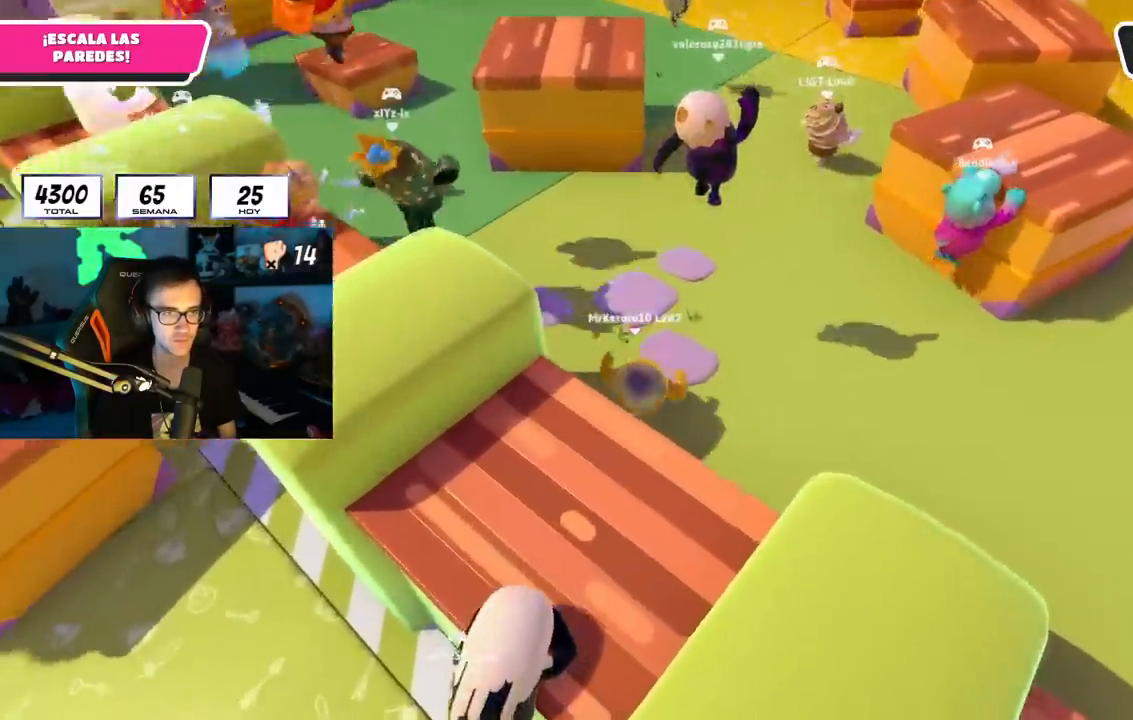
{"buttons": [], "left_stick": "up", "right_stick": "center", "events": [[133, "right_stick", "center"], [217, "CROSS", "down"], [400, "CROSS", "up"]]}
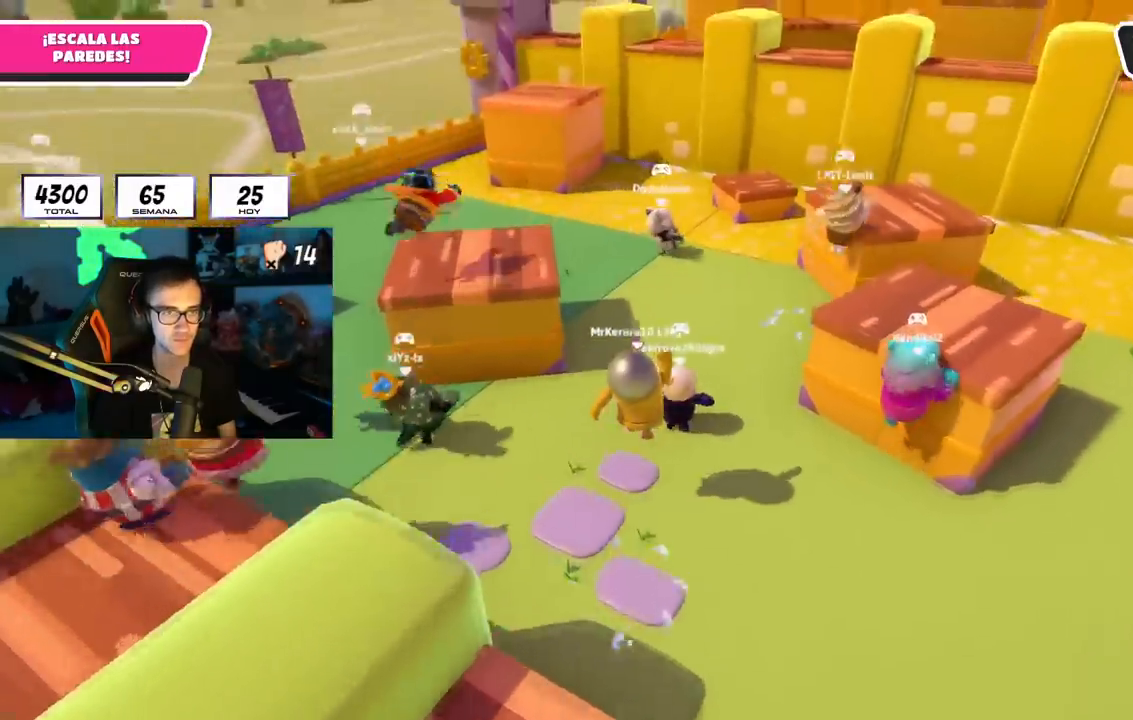
{"buttons": ["CROSS"], "left_stick": "up", "right_stick": "center", "events": [[351, "CROSS", "down"]]}
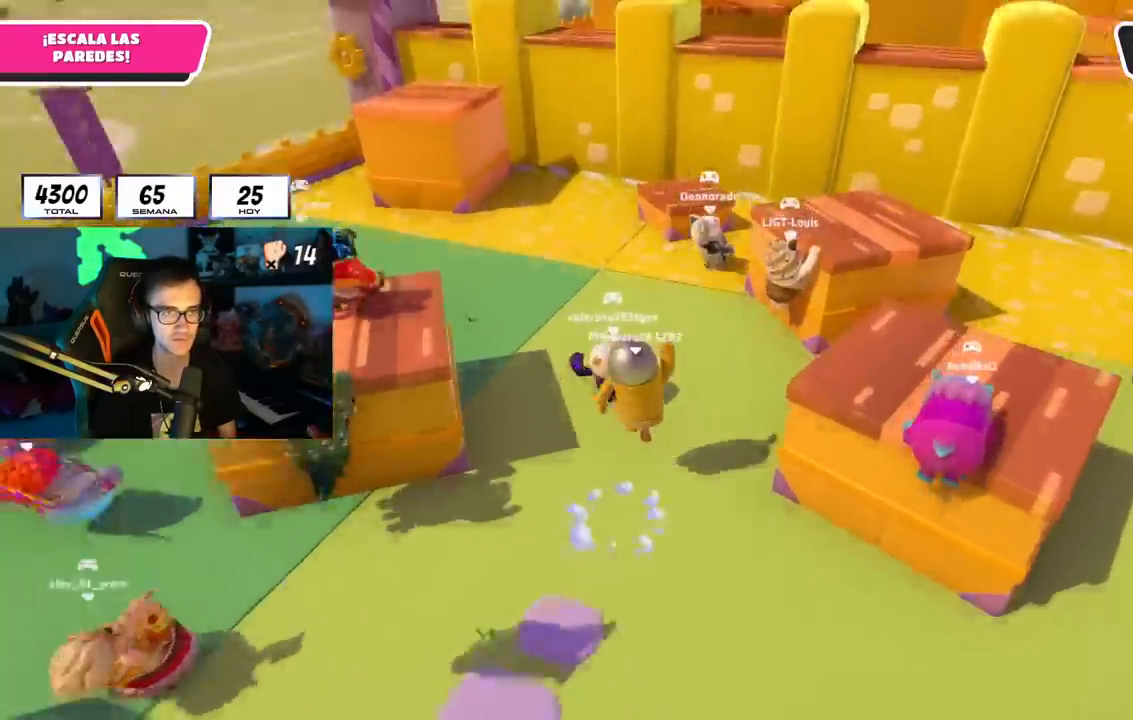
{"buttons": [], "left_stick": "up", "right_stick": "center", "events": [[33, "CROSS", "up"]]}
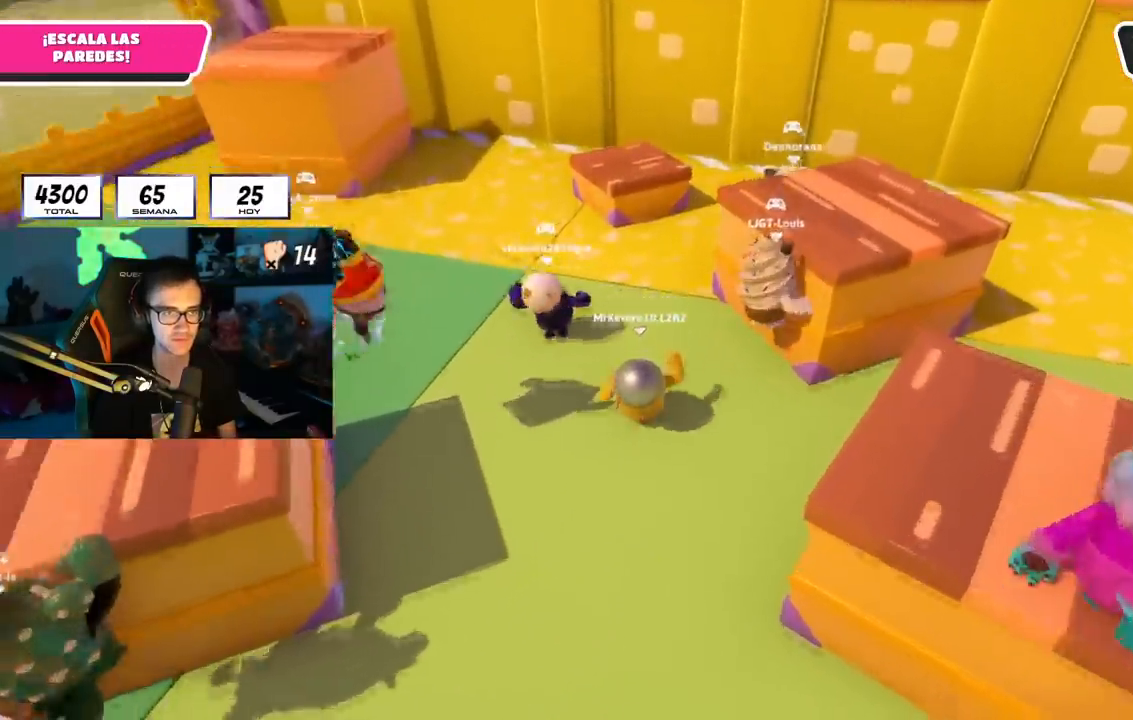
{"buttons": [], "left_stick": "up", "right_stick": "center", "events": [[317, "right_stick", "left"], [418, "right_stick", "center"]]}